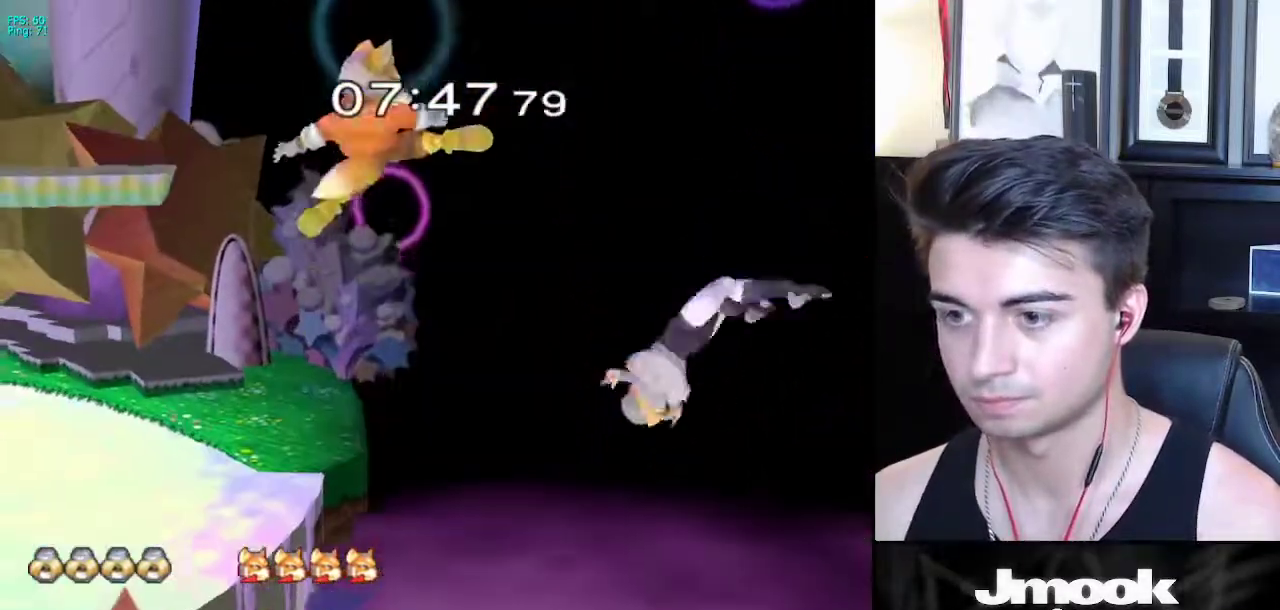
Gameplay with a controller (Nintendo layout); each line is a JSON object with the inputs held at the frame after it. "events" lists button and stick changes between this image and that frame as [ms after this image, input, new state], when the widget could be followed in between. Not read: L3 R3 START.
{"buttons": ["X"], "left_stick": "down-left", "right_stick": "center", "events": [[317, "left_stick", "center"], [433, "left_stick", "down-left"], [450, "X", "down"]]}
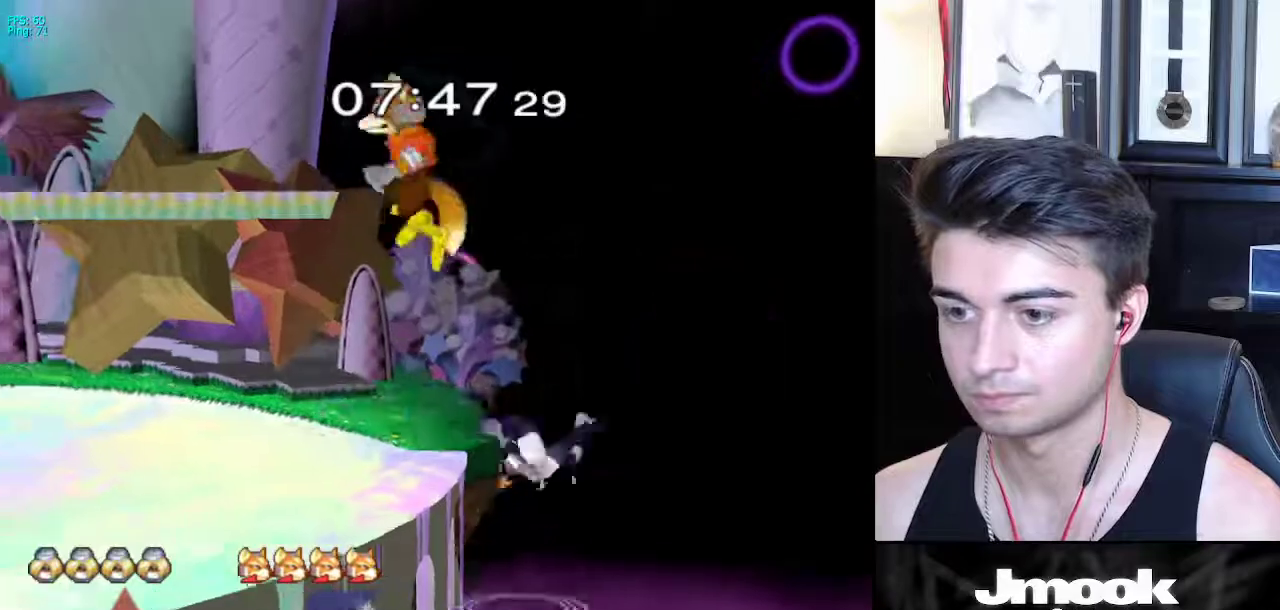
{"buttons": [], "left_stick": "down-right", "right_stick": "center", "events": [[67, "R1", "down"], [117, "X", "up"], [200, "R1", "up"], [200, "left_stick", "up"], [283, "A", "down"], [300, "left_stick", "up-right"], [350, "A", "up"], [417, "left_stick", "down-right"]]}
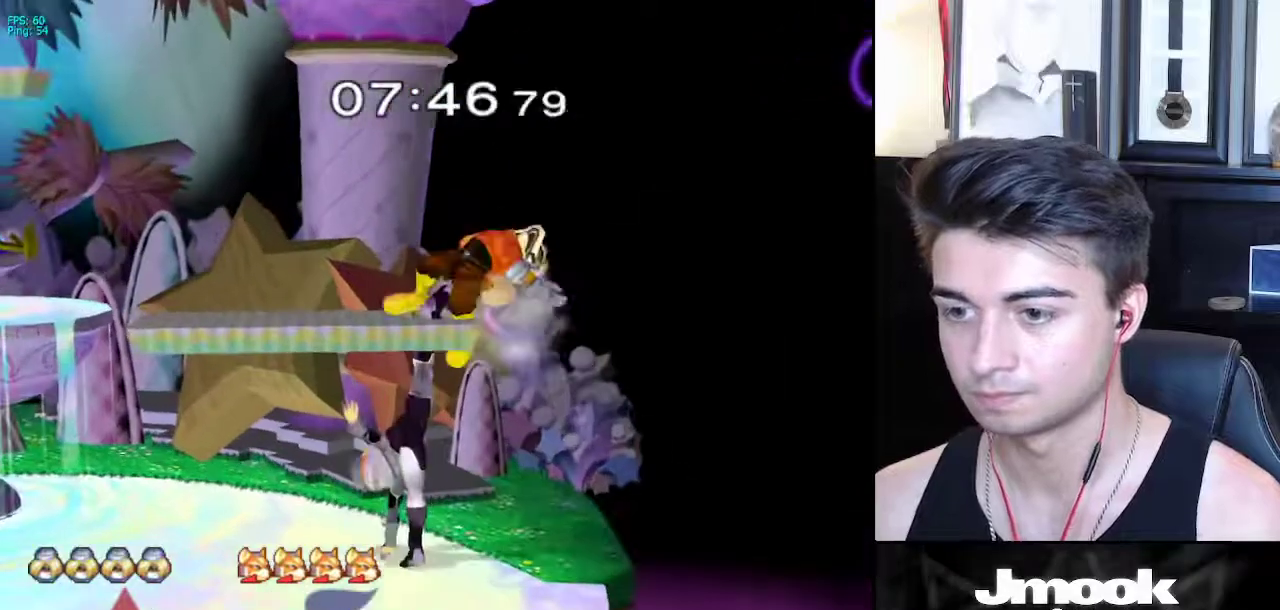
{"buttons": [], "left_stick": "center", "right_stick": "down", "events": [[17, "left_stick", "right"], [150, "left_stick", "up-right"], [317, "left_stick", "center"], [367, "right_stick", "down"]]}
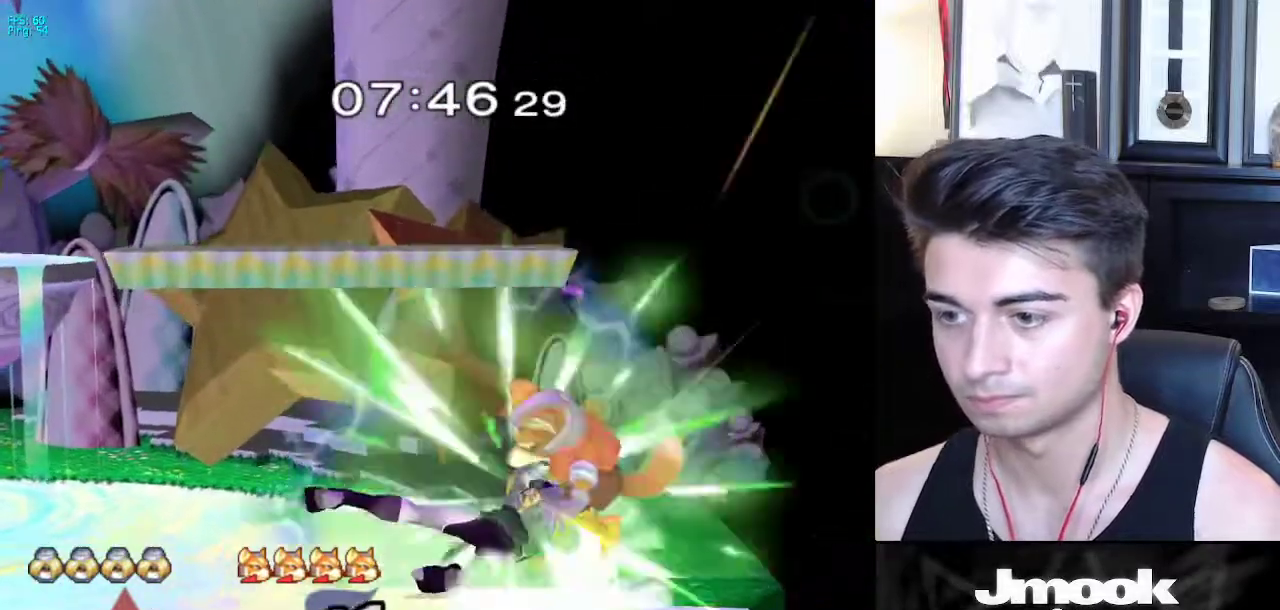
{"buttons": [], "left_stick": "center", "right_stick": "center", "events": [[83, "right_stick", "center"]]}
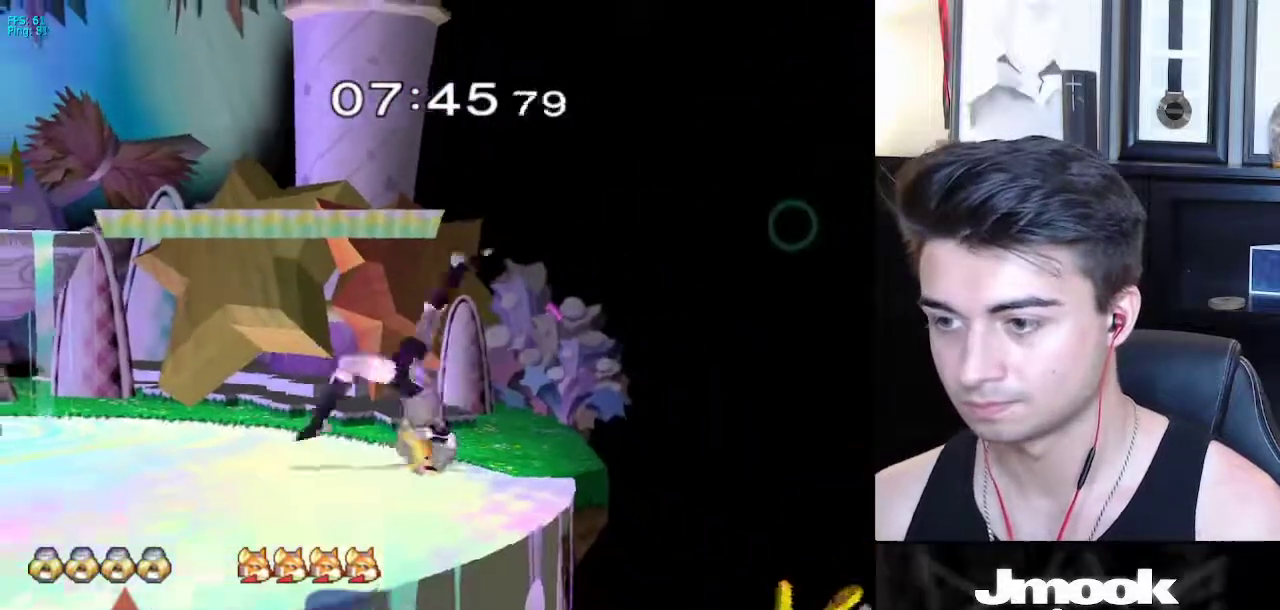
{"buttons": ["A"], "left_stick": "right", "right_stick": "center", "events": [[250, "X", "down"], [250, "left_stick", "down-right"], [267, "X", "up"], [300, "R1", "down"], [333, "left_stick", "right"], [417, "R1", "up"], [483, "A", "down"]]}
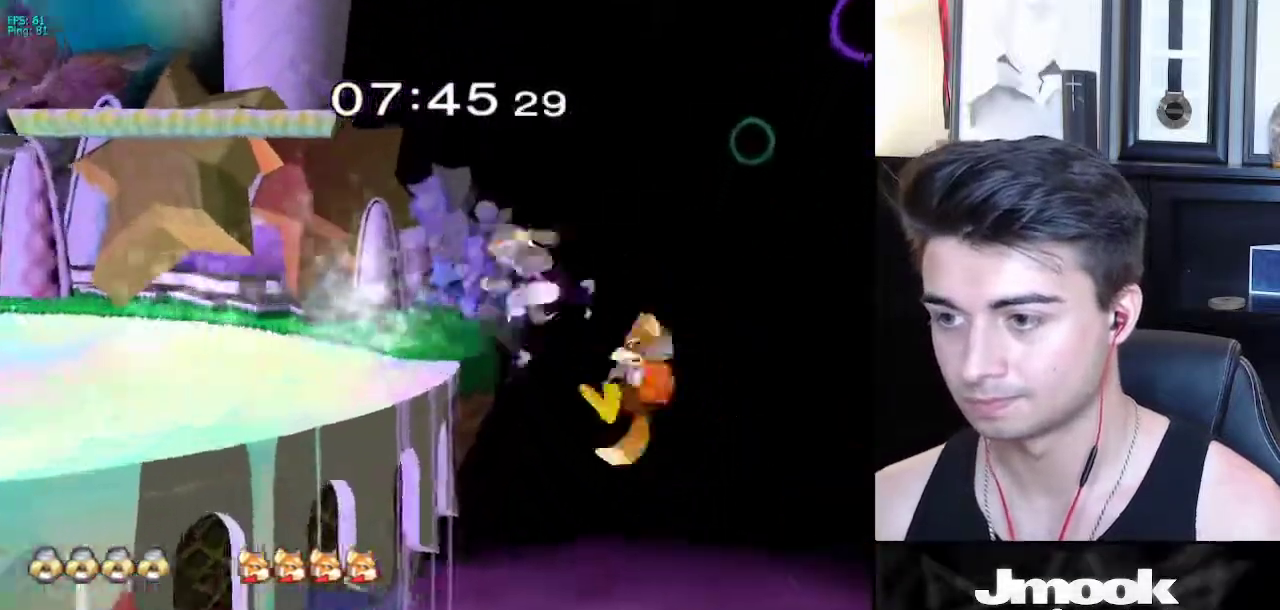
{"buttons": [], "left_stick": "center", "right_stick": "center", "events": [[100, "A", "up"], [467, "left_stick", "center"]]}
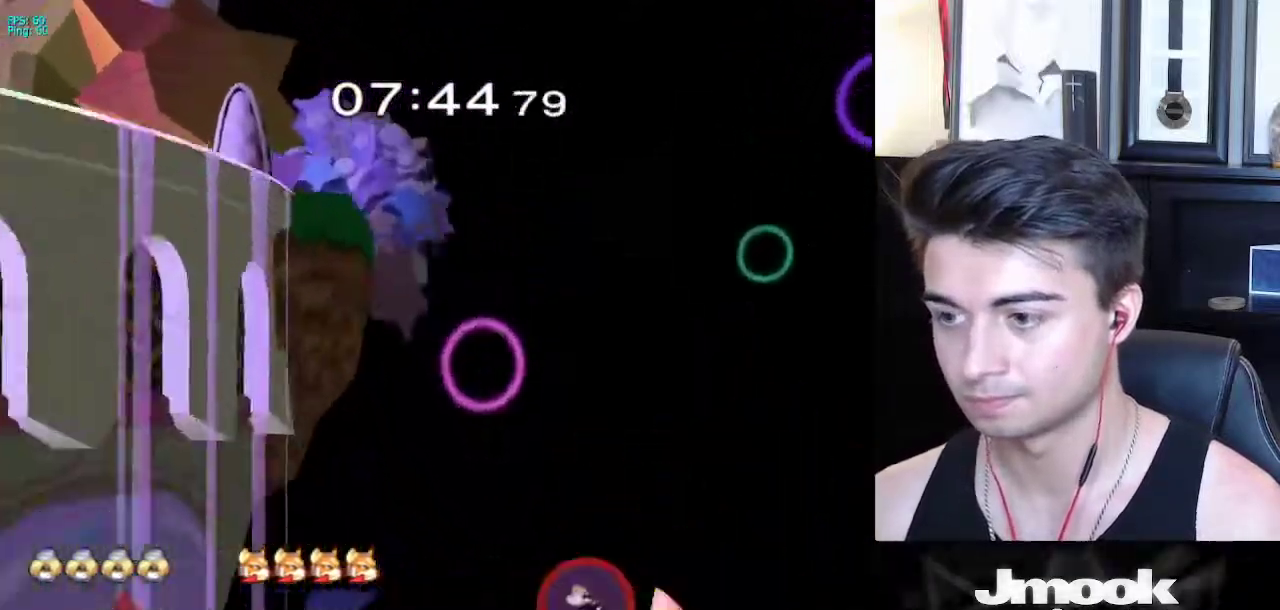
{"buttons": [], "left_stick": "center", "right_stick": "center", "events": [[150, "X", "down"], [167, "A", "down"], [450, "A", "up"], [500, "X", "up"]]}
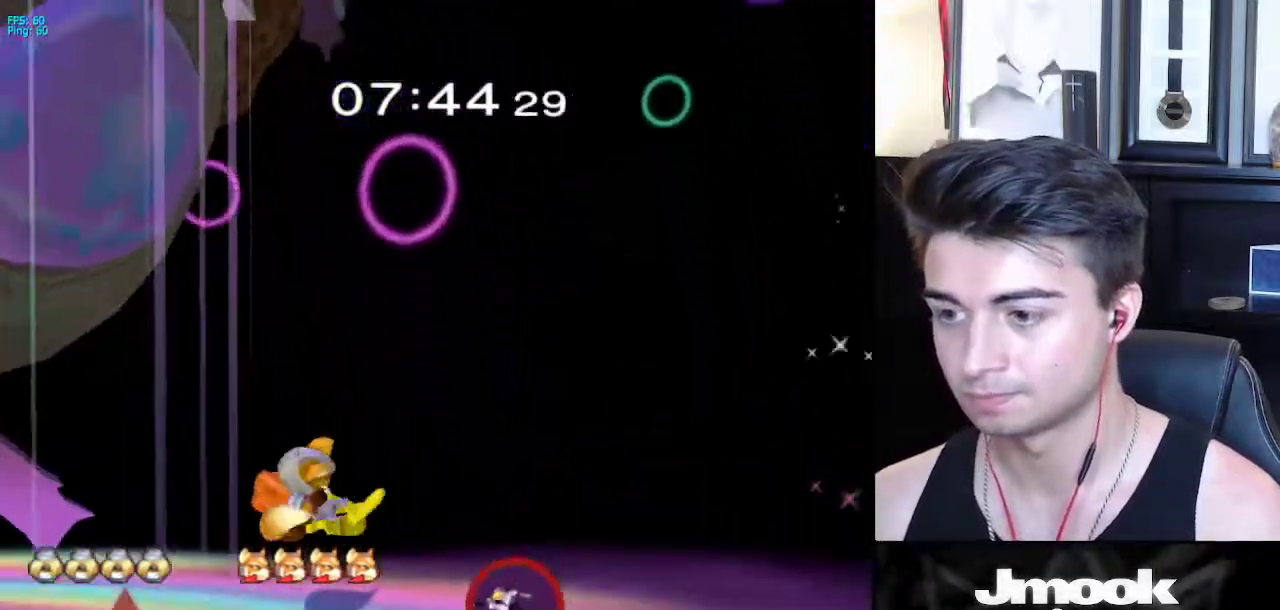
{"buttons": ["X"], "left_stick": "left", "right_stick": "center", "events": [[250, "left_stick", "up"], [317, "left_stick", "up-left"], [333, "X", "down"], [400, "X", "up"], [433, "left_stick", "left"], [450, "X", "down"]]}
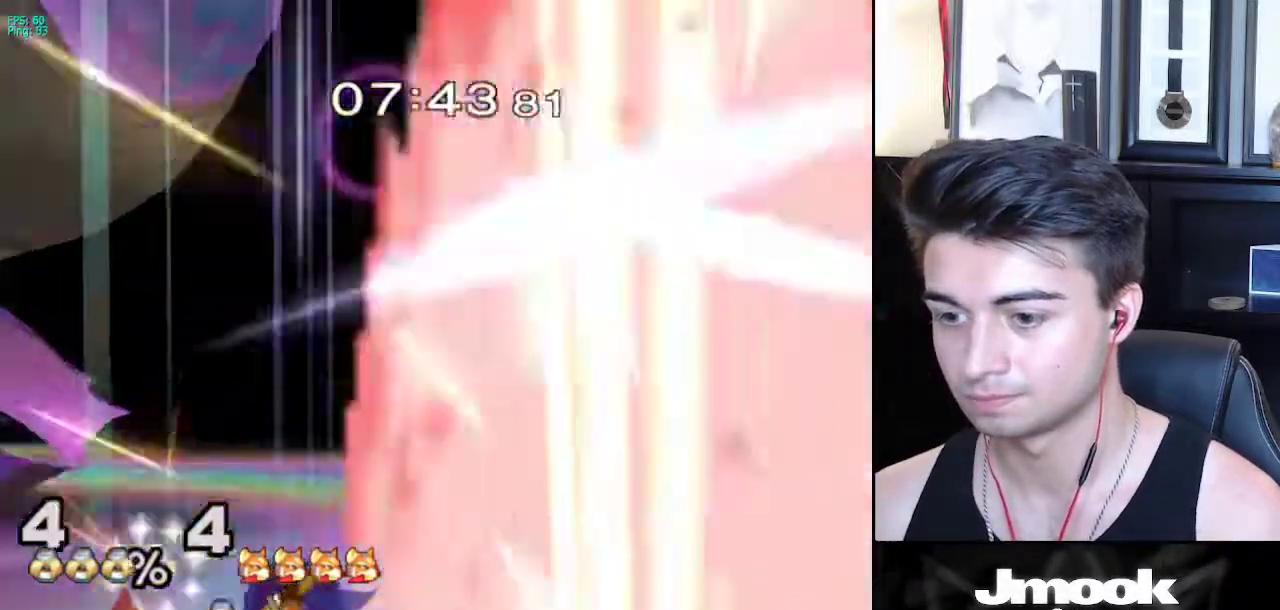
{"buttons": [], "left_stick": "center", "right_stick": "center", "events": [[83, "X", "up"], [483, "left_stick", "center"]]}
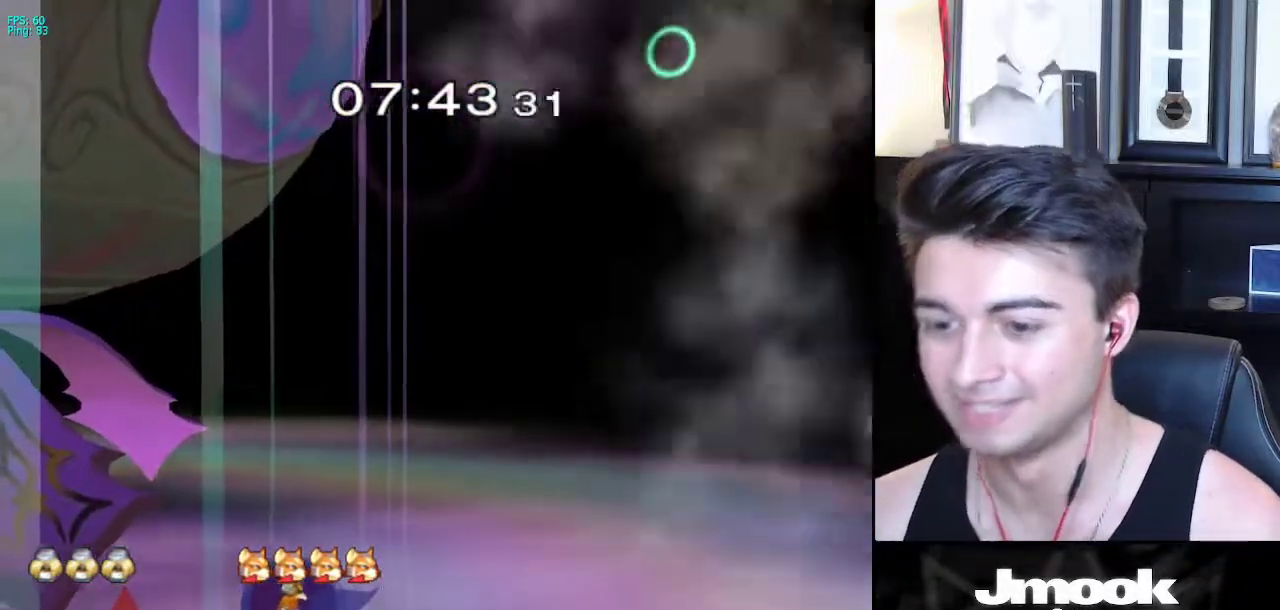
{"buttons": [], "left_stick": "center", "right_stick": "center", "events": []}
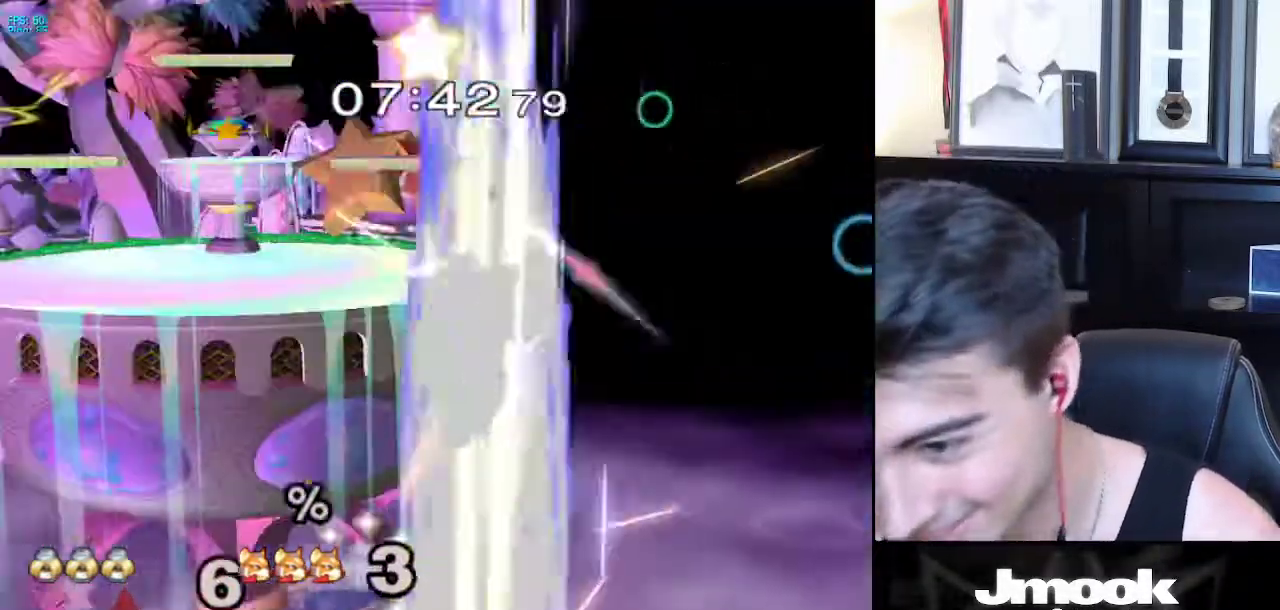
{"buttons": [], "left_stick": "center", "right_stick": "center", "events": []}
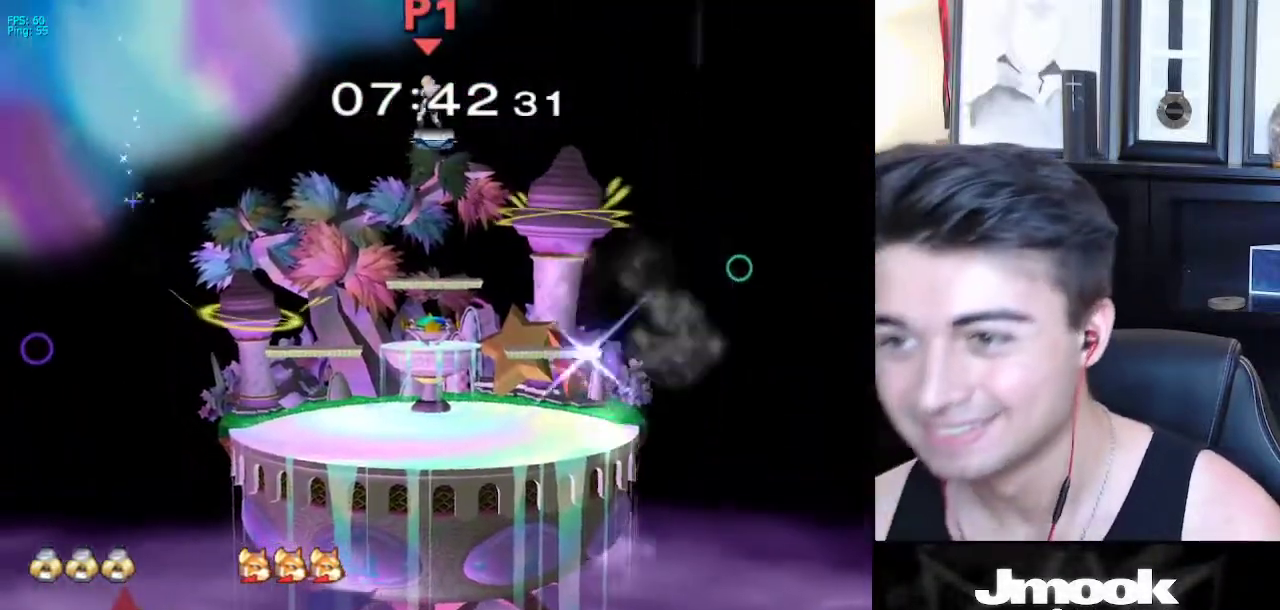
{"buttons": ["B"], "left_stick": "center", "right_stick": "center", "events": [[417, "B", "down"]]}
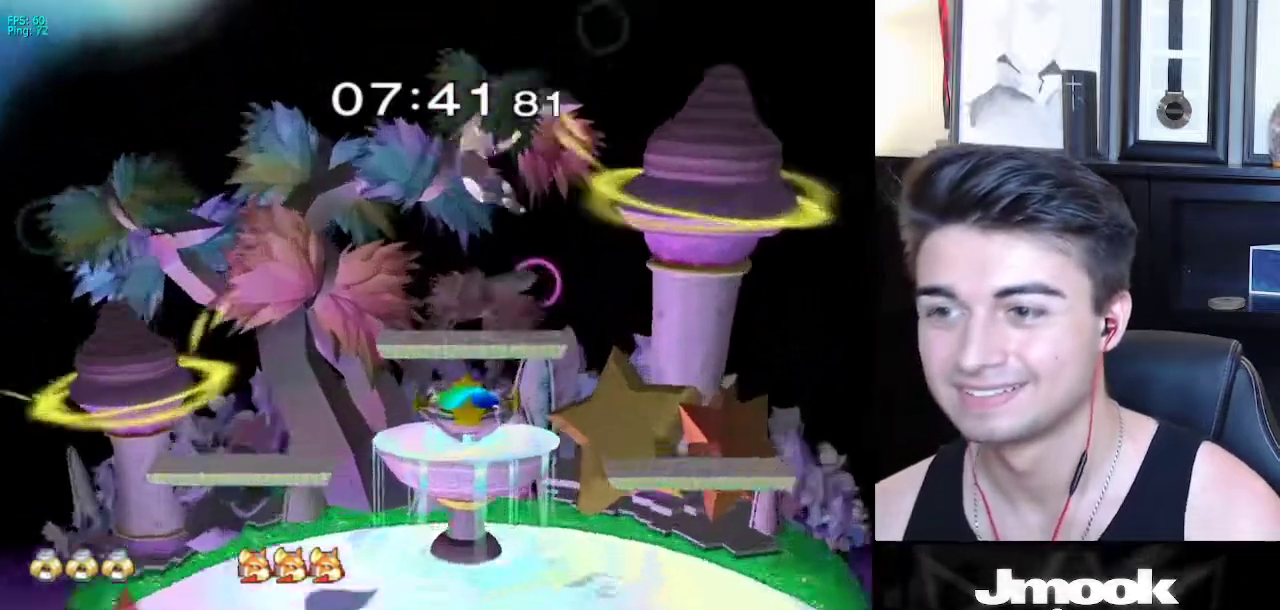
{"buttons": ["B"], "left_stick": "center", "right_stick": "center", "events": []}
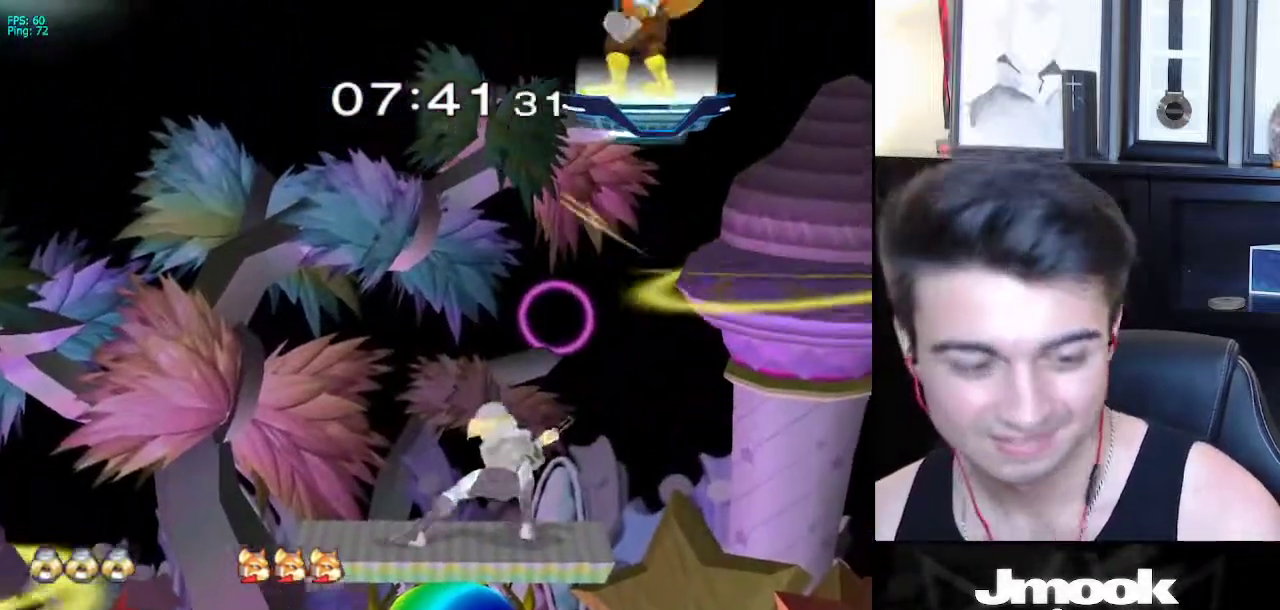
{"buttons": ["B"], "left_stick": "center", "right_stick": "center", "events": []}
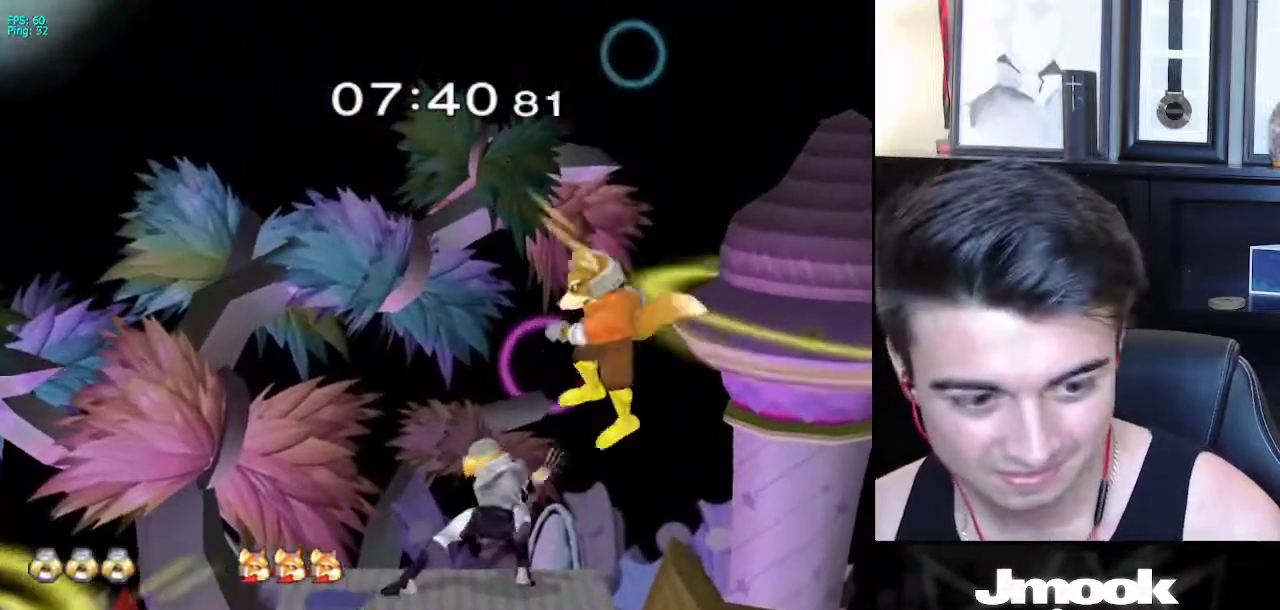
{"buttons": [], "left_stick": "left", "right_stick": "center", "events": [[300, "Z", "down"], [367, "B", "up"], [383, "Z", "up"], [417, "left_stick", "left"]]}
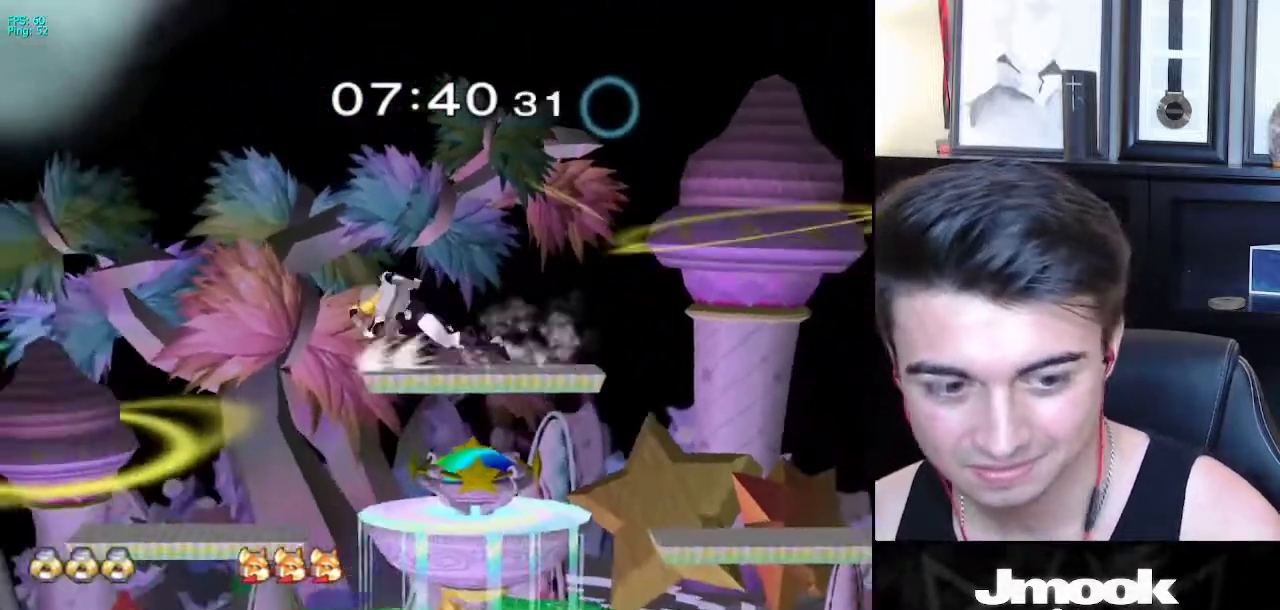
{"buttons": [], "left_stick": "left", "right_stick": "center", "events": [[17, "left_stick", "right"], [83, "left_stick", "left"], [167, "left_stick", "right"], [250, "left_stick", "left"], [317, "left_stick", "right"], [400, "left_stick", "left"]]}
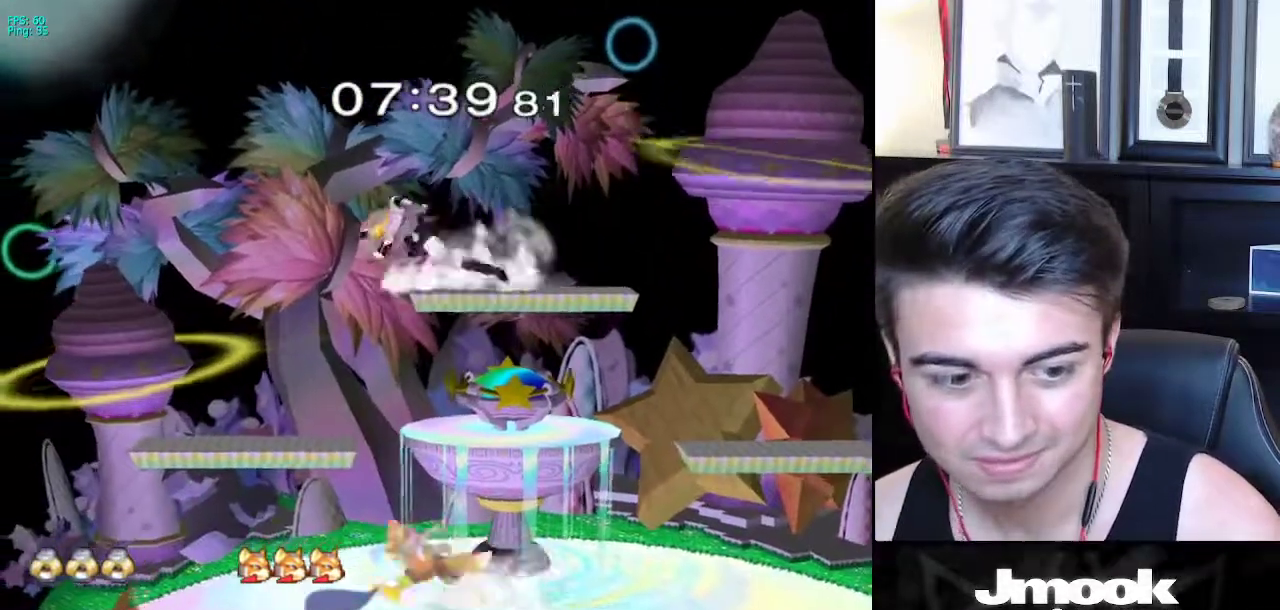
{"buttons": [], "left_stick": "left", "right_stick": "center", "events": [[183, "left_stick", "down"], [350, "left_stick", "center"], [450, "left_stick", "left"]]}
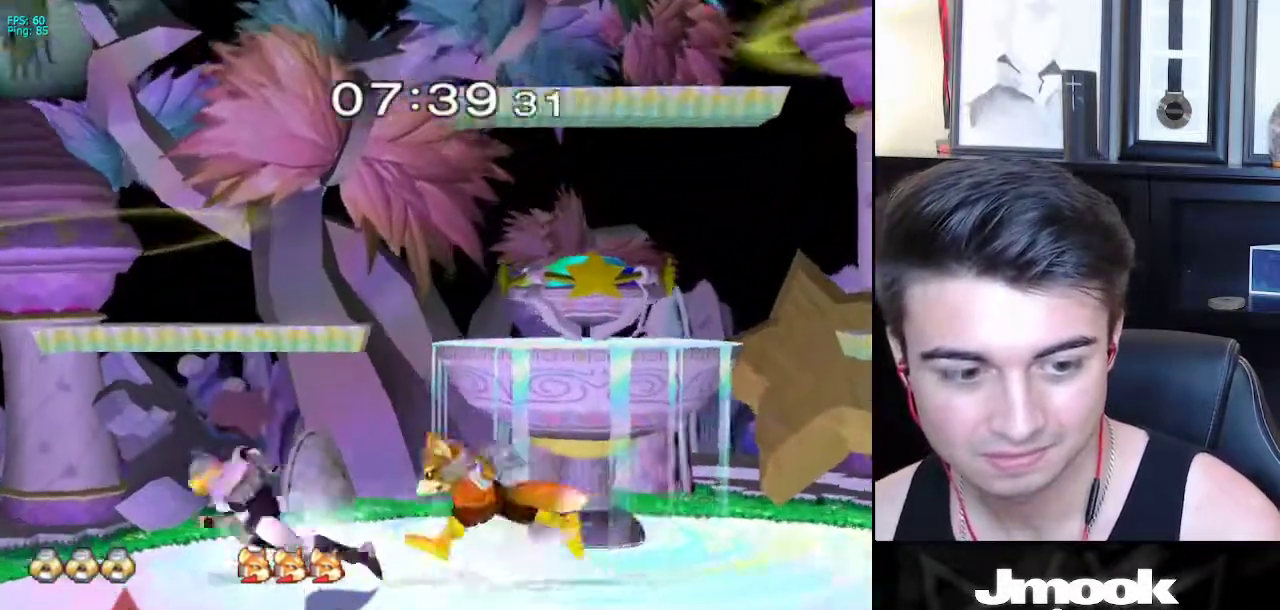
{"buttons": ["A"], "left_stick": "up", "right_stick": "center", "events": [[50, "left_stick", "down-right"], [83, "X", "down"], [150, "R1", "down"], [217, "X", "up"], [267, "R1", "up"], [267, "left_stick", "center"], [317, "left_stick", "up-left"], [400, "left_stick", "up"], [433, "A", "down"]]}
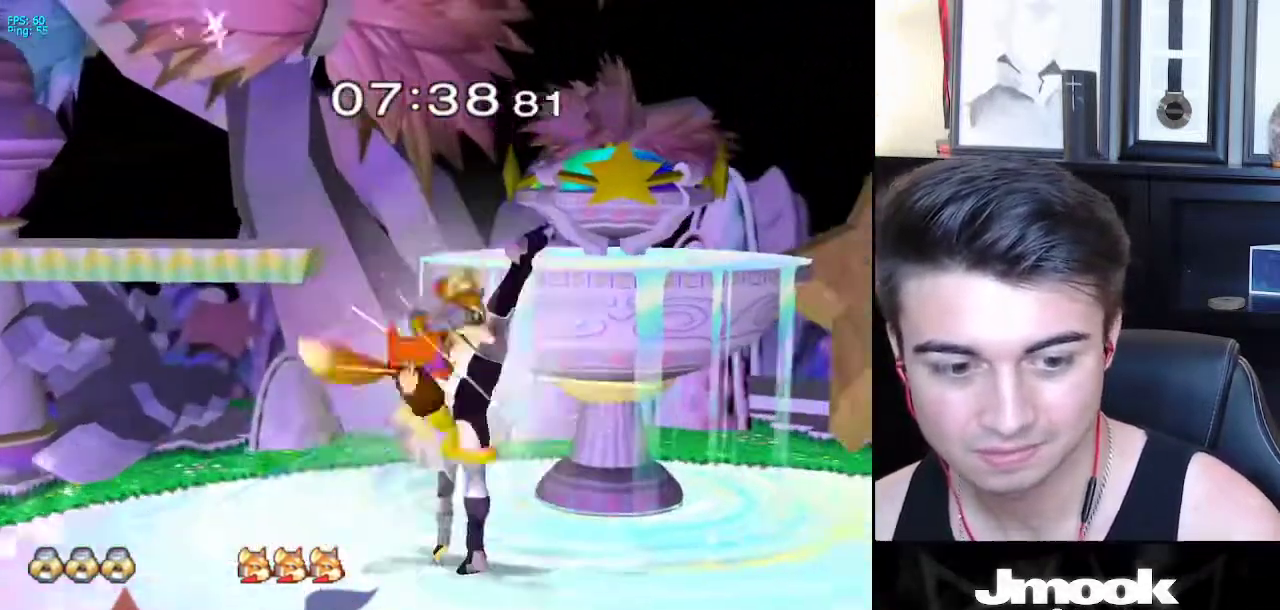
{"buttons": [], "left_stick": "right", "right_stick": "center", "events": [[33, "A", "up"], [83, "left_stick", "up-right"], [233, "left_stick", "center"], [467, "left_stick", "right"]]}
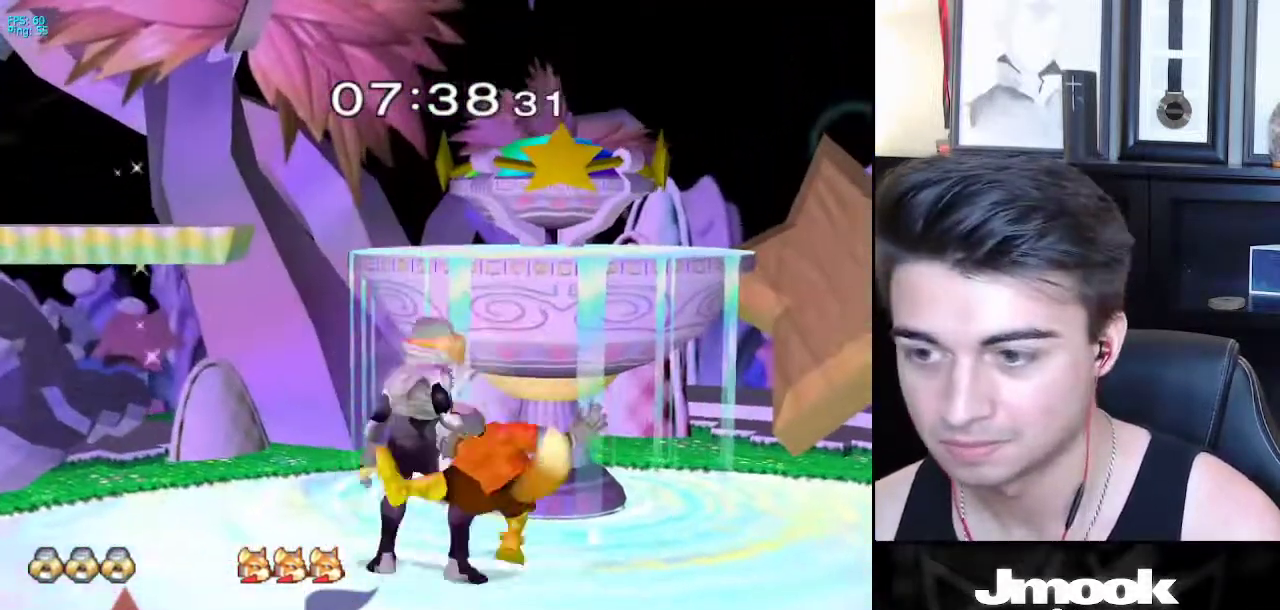
{"buttons": [], "left_stick": "center", "right_stick": "down", "events": [[17, "Z", "down"], [67, "left_stick", "center"], [83, "Z", "up"], [150, "Z", "down"], [183, "right_stick", "down"], [283, "Z", "up"]]}
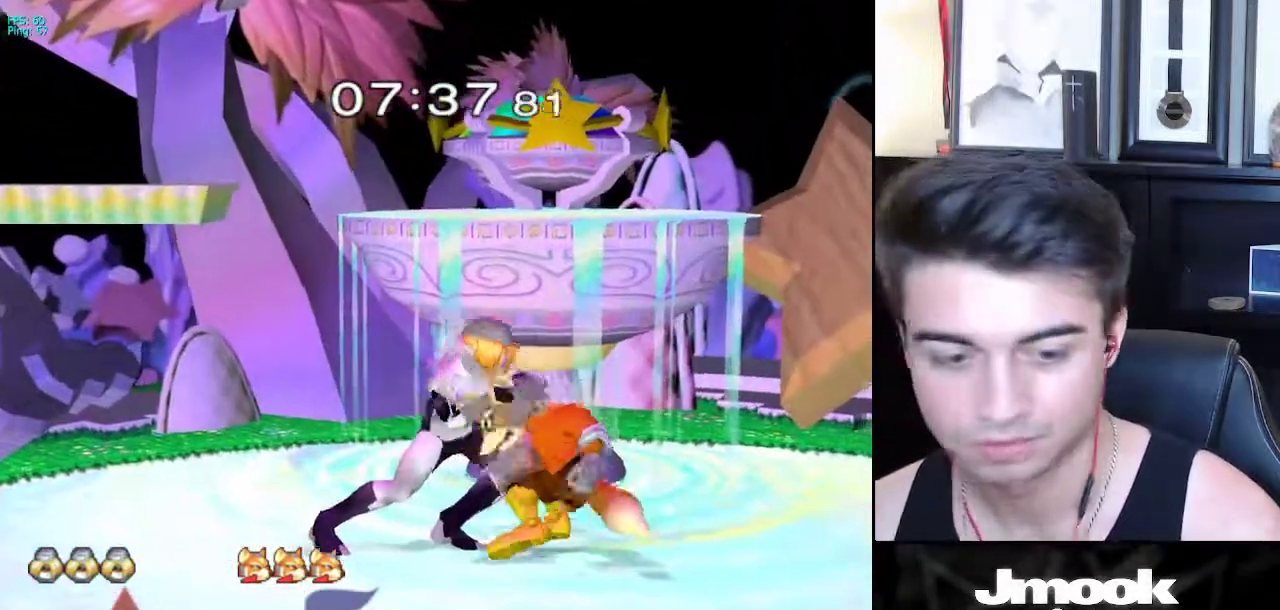
{"buttons": [], "left_stick": "center", "right_stick": "center", "events": [[450, "right_stick", "center"]]}
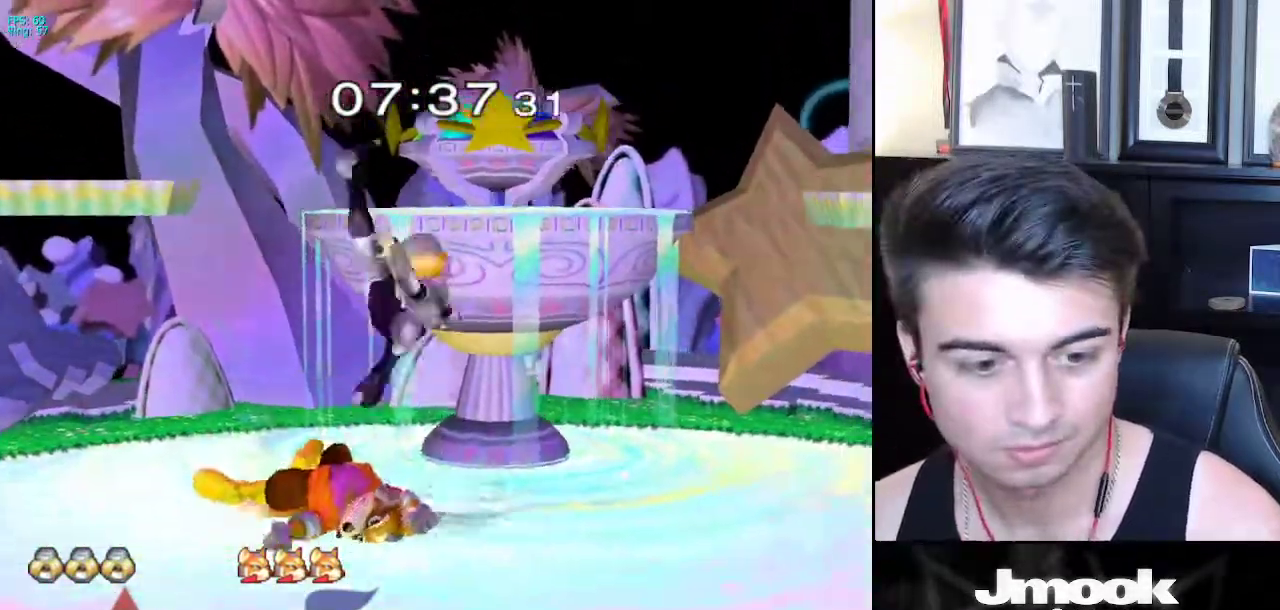
{"buttons": [], "left_stick": "center", "right_stick": "center", "events": []}
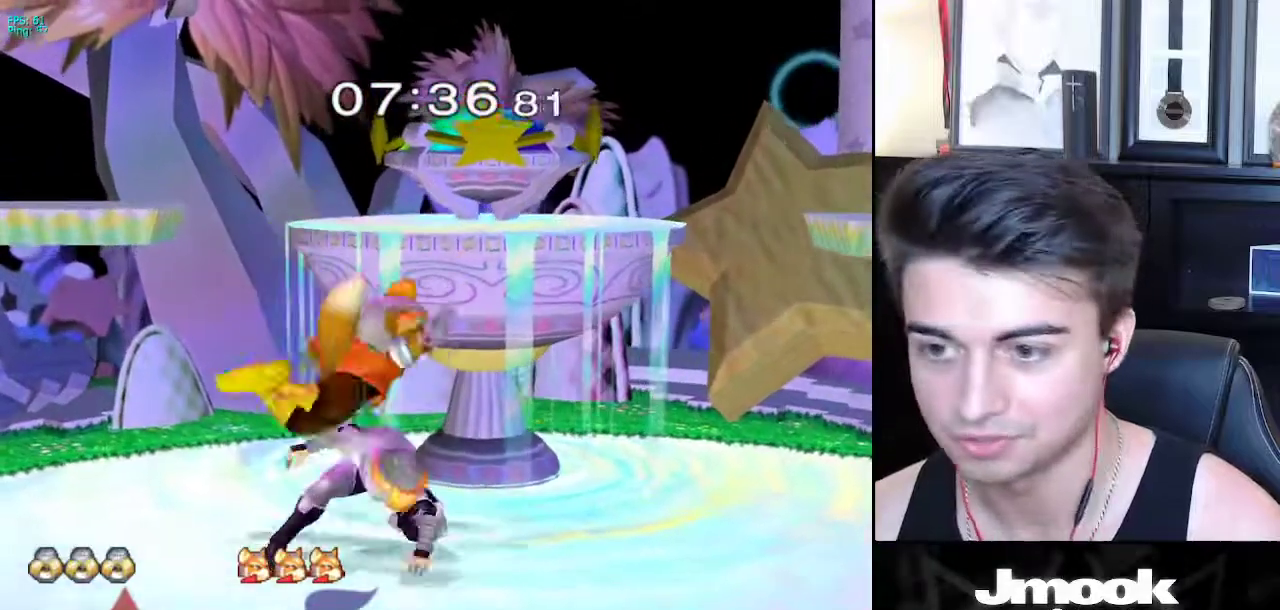
{"buttons": ["Z"], "left_stick": "center", "right_stick": "center", "events": [[83, "left_stick", "left"], [183, "left_stick", "center"], [433, "Z", "down"]]}
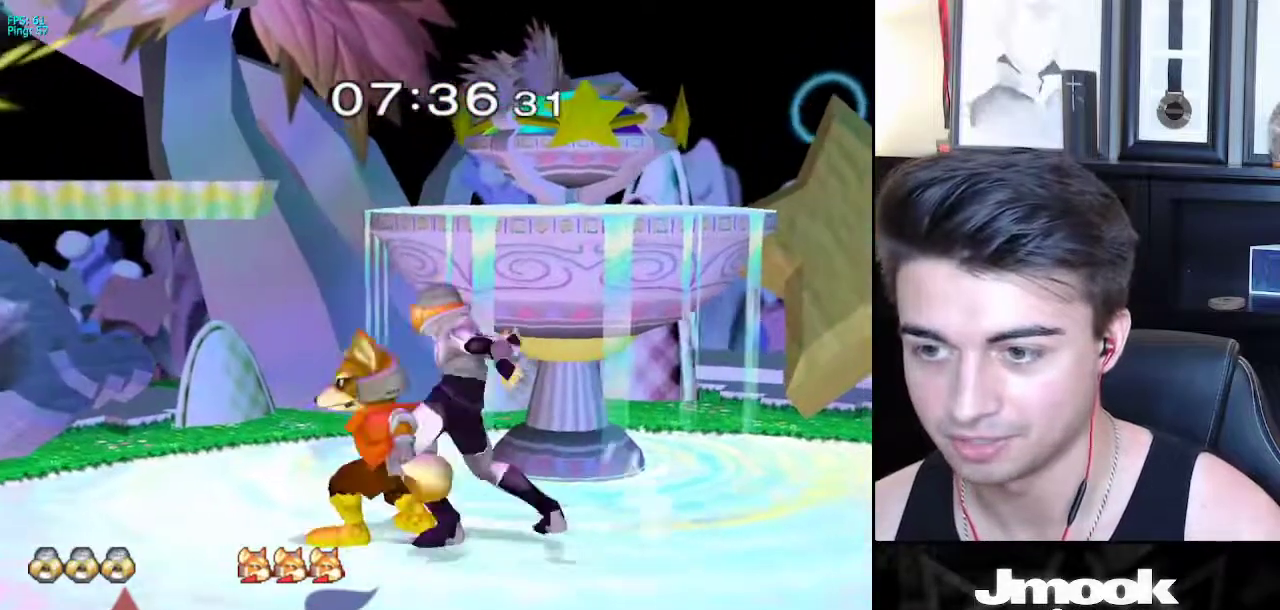
{"buttons": [], "left_stick": "center", "right_stick": "down", "events": [[17, "Z", "up"], [100, "Z", "down"], [133, "right_stick", "down"], [233, "Z", "up"]]}
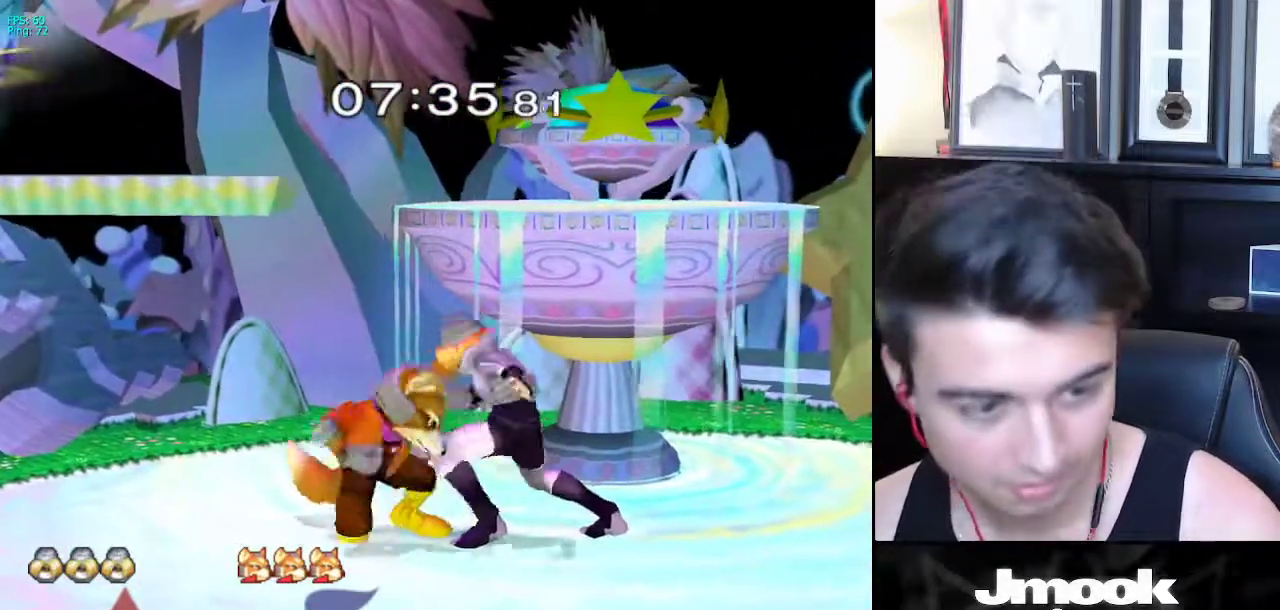
{"buttons": [], "left_stick": "center", "right_stick": "center", "events": [[467, "right_stick", "center"]]}
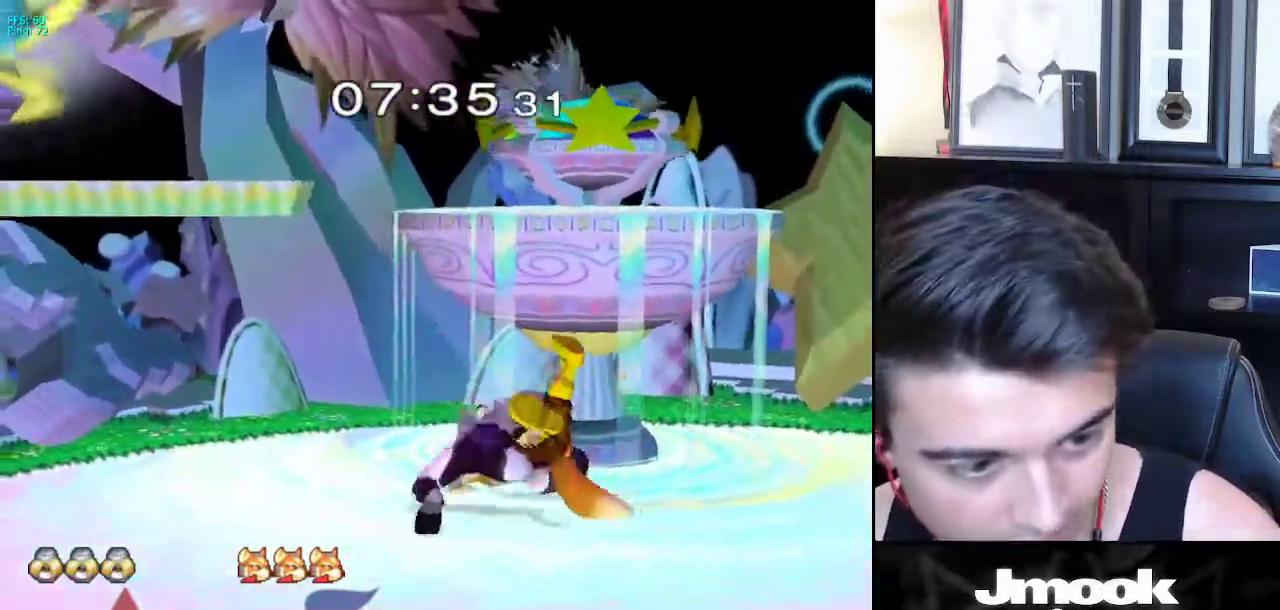
{"buttons": [], "left_stick": "center", "right_stick": "center", "events": []}
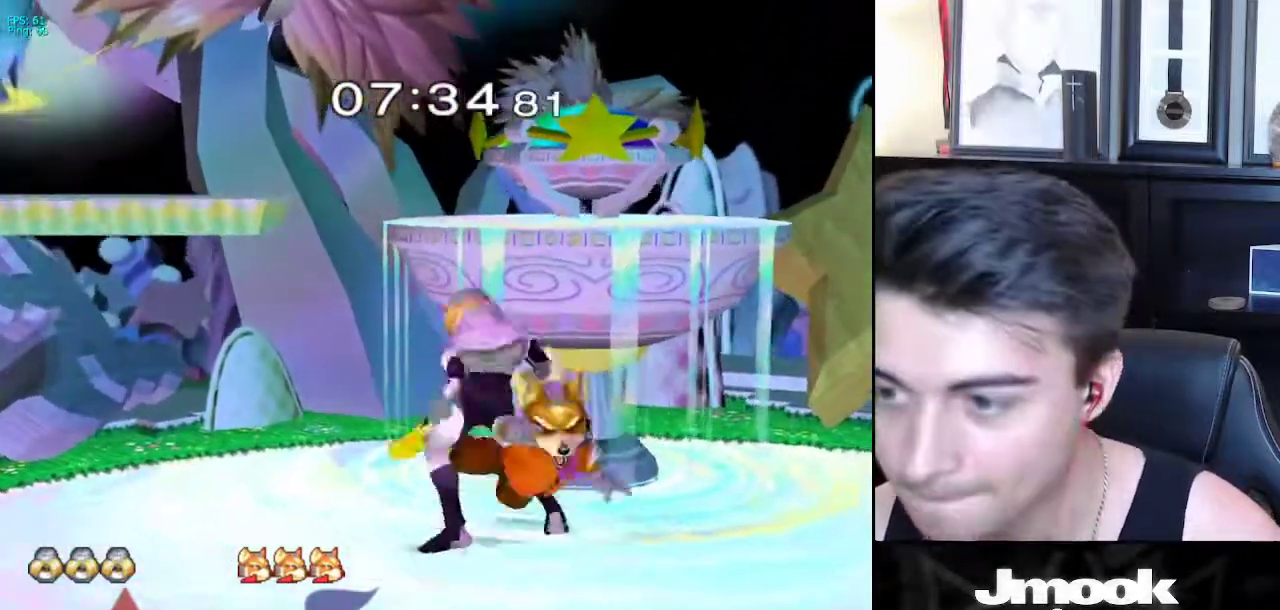
{"buttons": [], "left_stick": "left", "right_stick": "center", "events": [[17, "X", "down"], [33, "left_stick", "down-right"], [83, "R1", "down"], [133, "X", "up"], [183, "left_stick", "center"], [217, "R1", "up"], [367, "left_stick", "left"]]}
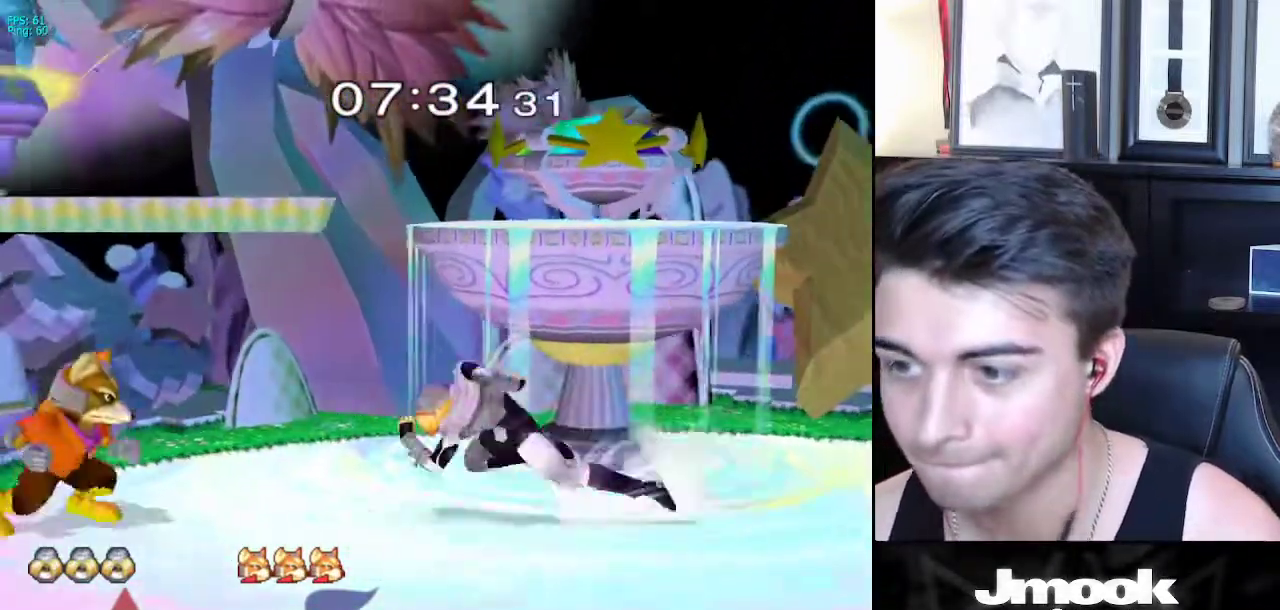
{"buttons": [], "left_stick": "center", "right_stick": "down", "events": [[17, "A", "down"], [67, "Z", "down"], [117, "left_stick", "center"], [167, "Z", "up"], [183, "A", "up"], [233, "Z", "down"], [233, "right_stick", "down"], [450, "Z", "up"]]}
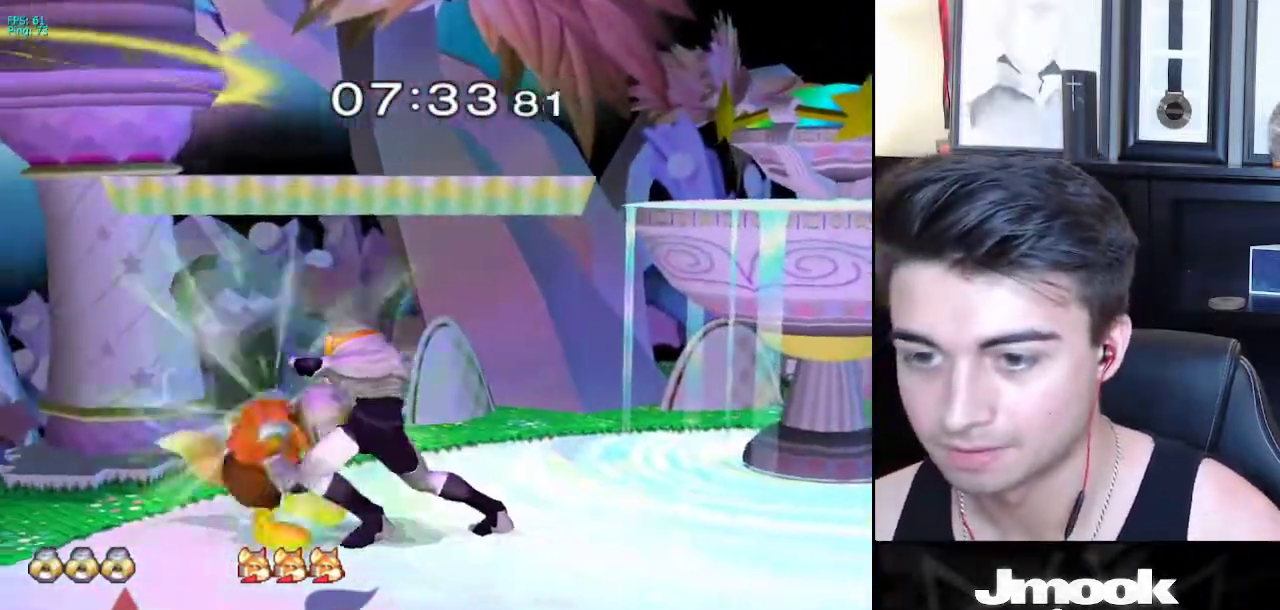
{"buttons": [], "left_stick": "center", "right_stick": "down", "events": []}